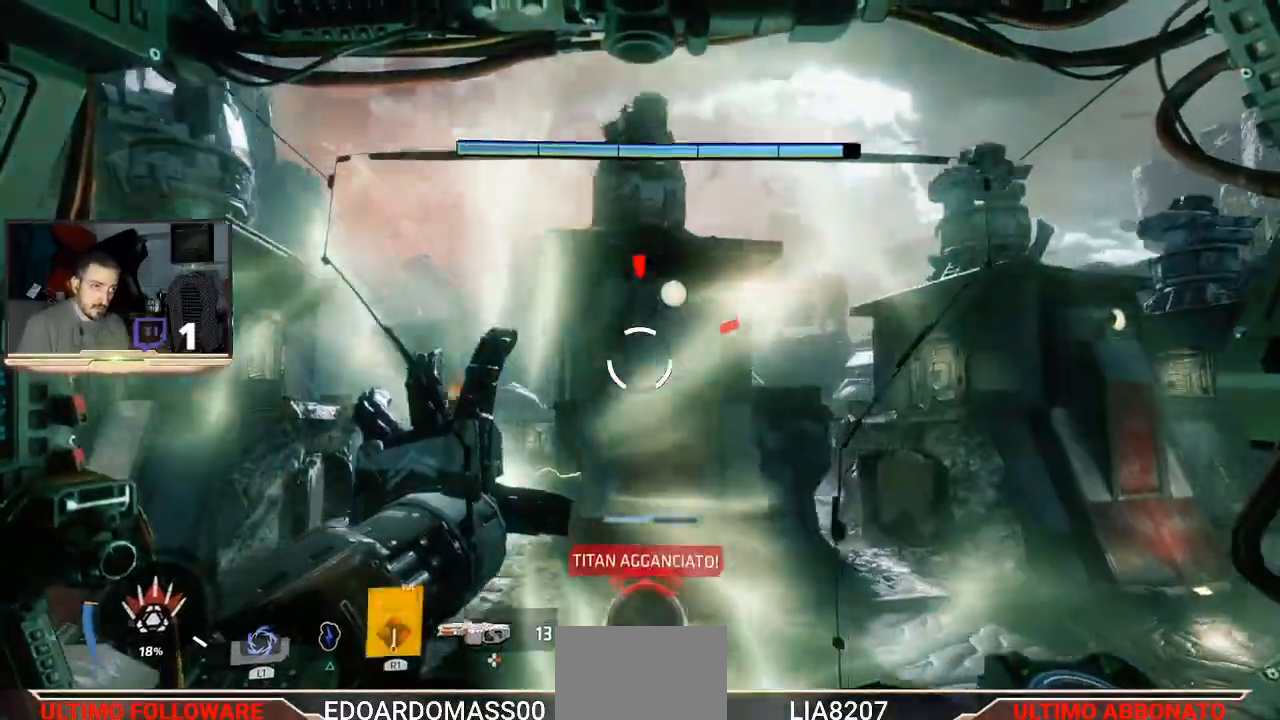
Gameplay with a controller (PlayStation layout); each line is a JSON object with the inputs held at the frame after it (dt_ms = milliseconds from this image to that frame). "events" lists button and stick changes between this image and that frame as [ms after this image, input, new state], when the widget could be followed in between.
{"dt_ms": 500, "buttons": ["R2"], "left_stick": "center", "right_stick": "center", "events": [[400, "L1", "up"], [433, "R2", "down"], [500, "left_stick", "center"]]}
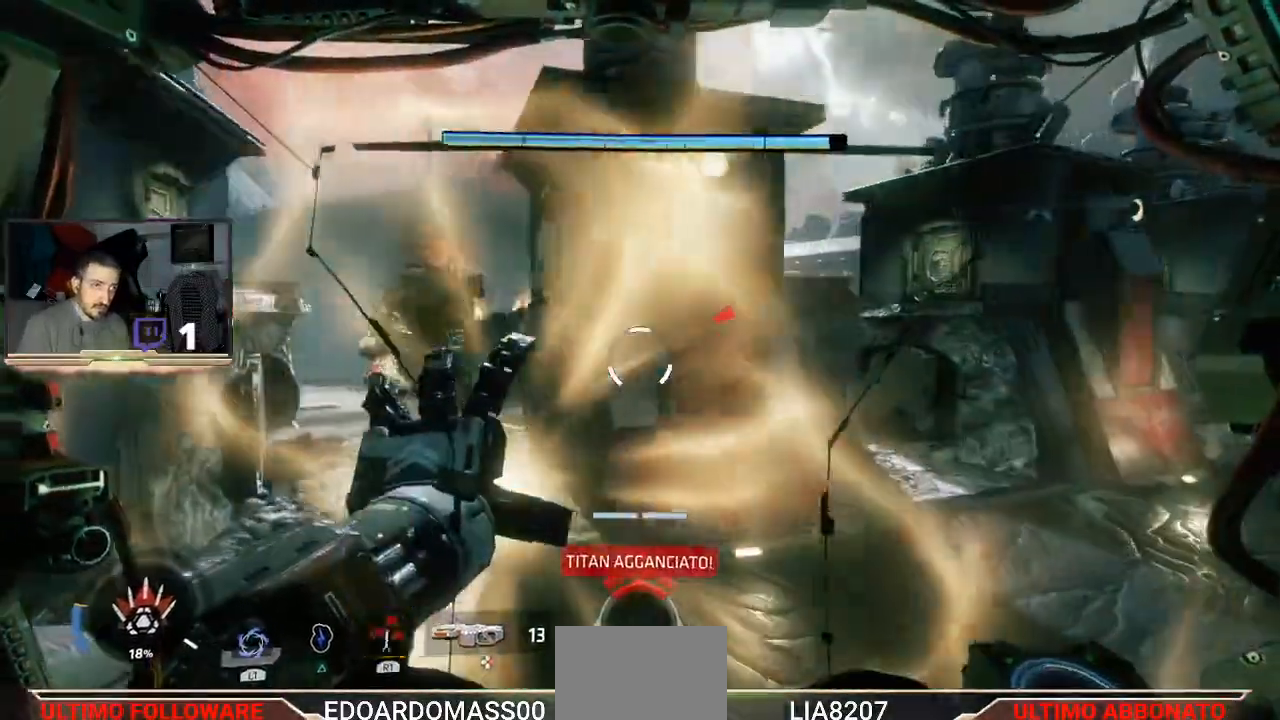
{"dt_ms": 500, "buttons": ["R2", "L3"], "left_stick": "down", "right_stick": "center", "events": [[167, "left_stick", "down"], [200, "L3", "down"], [333, "R1", "down"], [400, "R1", "up"]]}
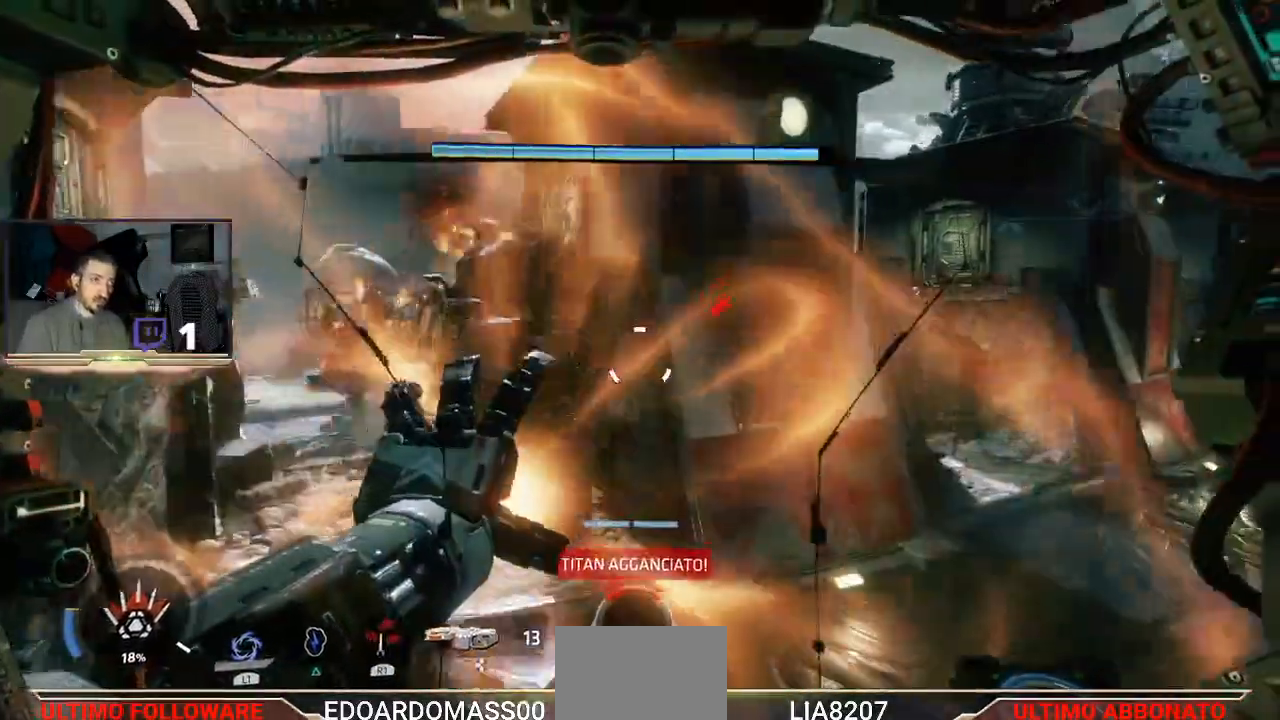
{"dt_ms": 500, "buttons": ["R2", "L3"], "left_stick": "down-right", "right_stick": "center", "events": [[67, "left_stick", "down-right"]]}
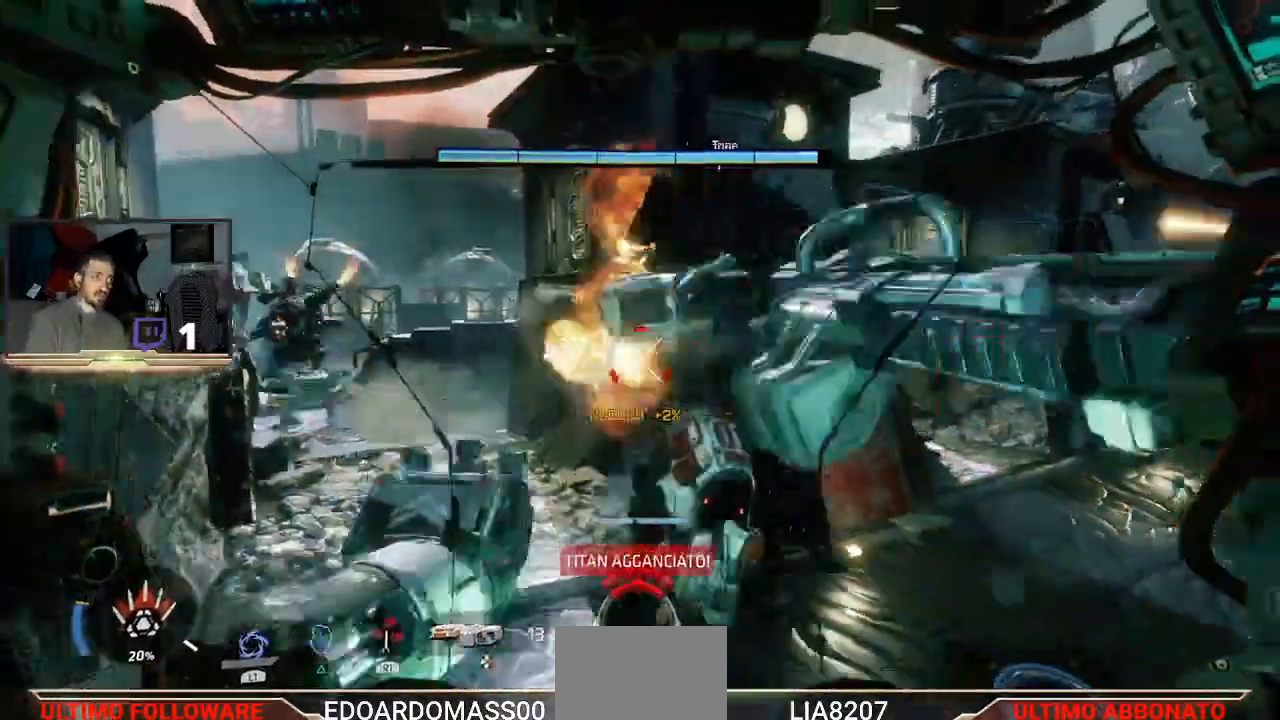
{"dt_ms": 500, "buttons": ["L3"], "left_stick": "down-right", "right_stick": "center", "events": [[500, "R2", "up"]]}
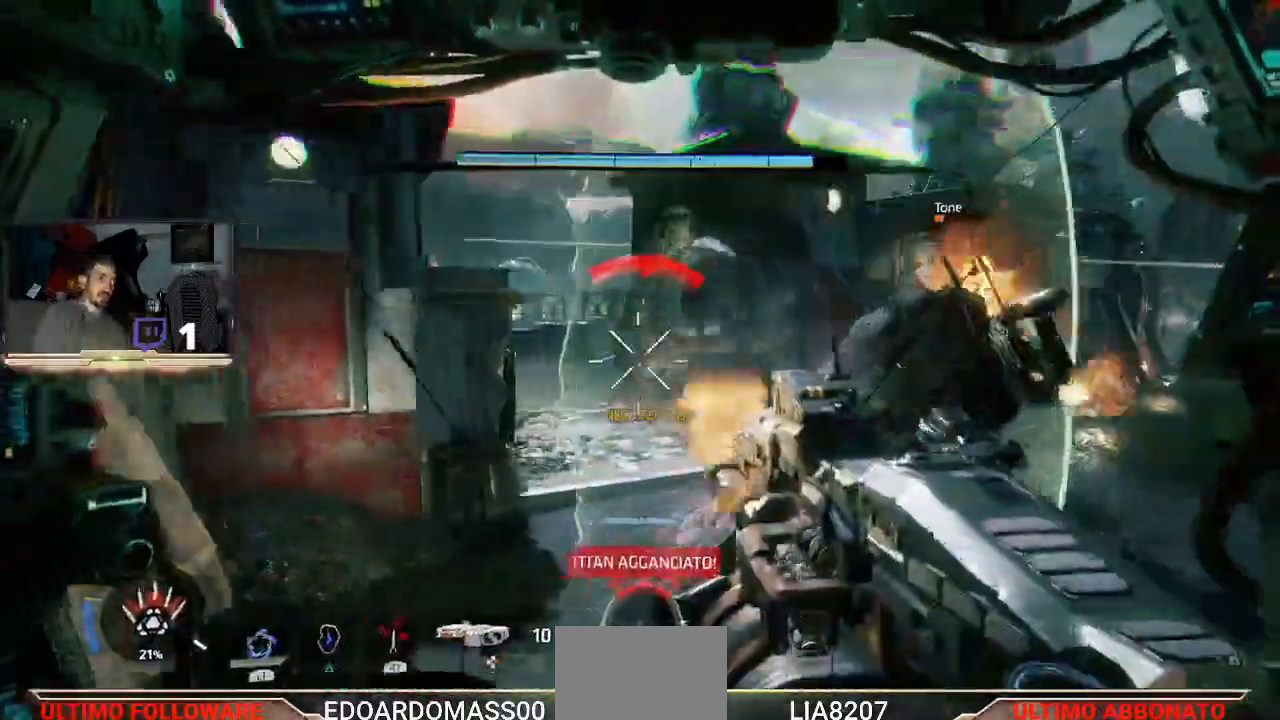
{"dt_ms": 500, "buttons": ["L1", "L3"], "left_stick": "right", "right_stick": "center", "events": [[67, "left_stick", "right"], [400, "L1", "down"]]}
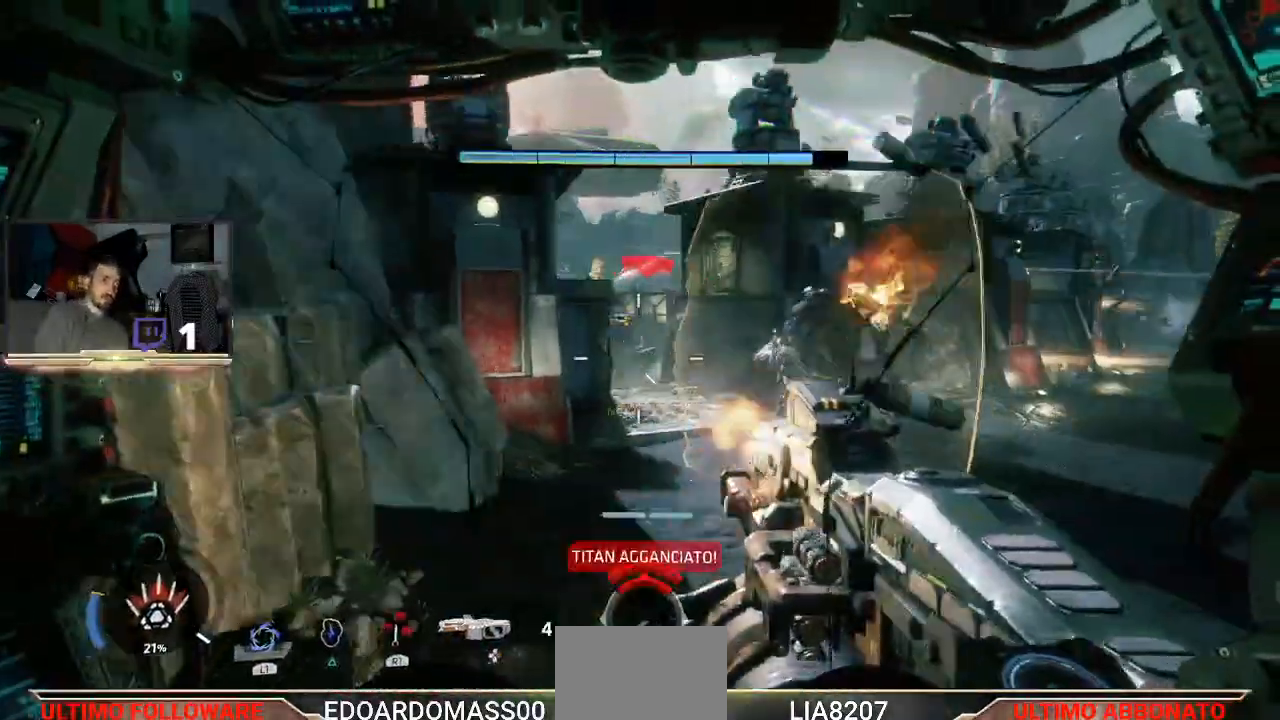
{"dt_ms": 500, "buttons": ["L1"], "left_stick": "right", "right_stick": "center", "events": [[133, "L3", "up"]]}
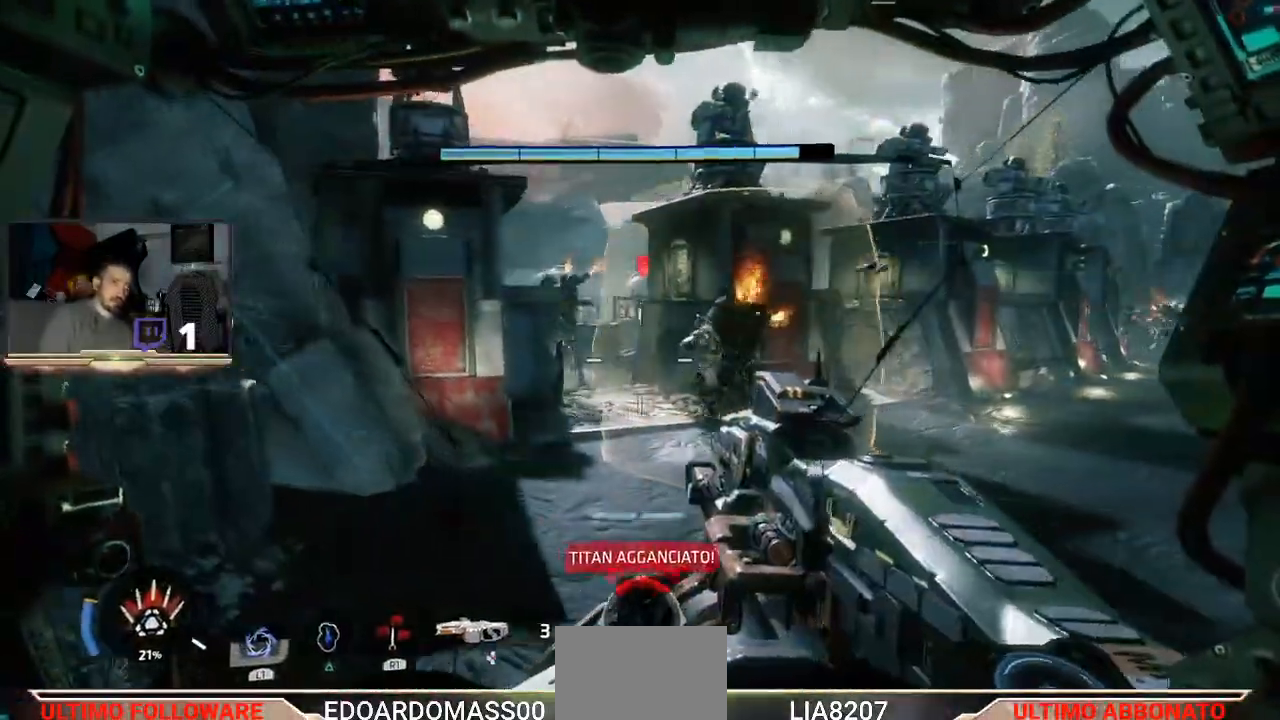
{"dt_ms": 500, "buttons": ["L1", "L3"], "left_stick": "down-right", "right_stick": "center", "events": [[300, "L3", "down"], [300, "left_stick", "down-right"]]}
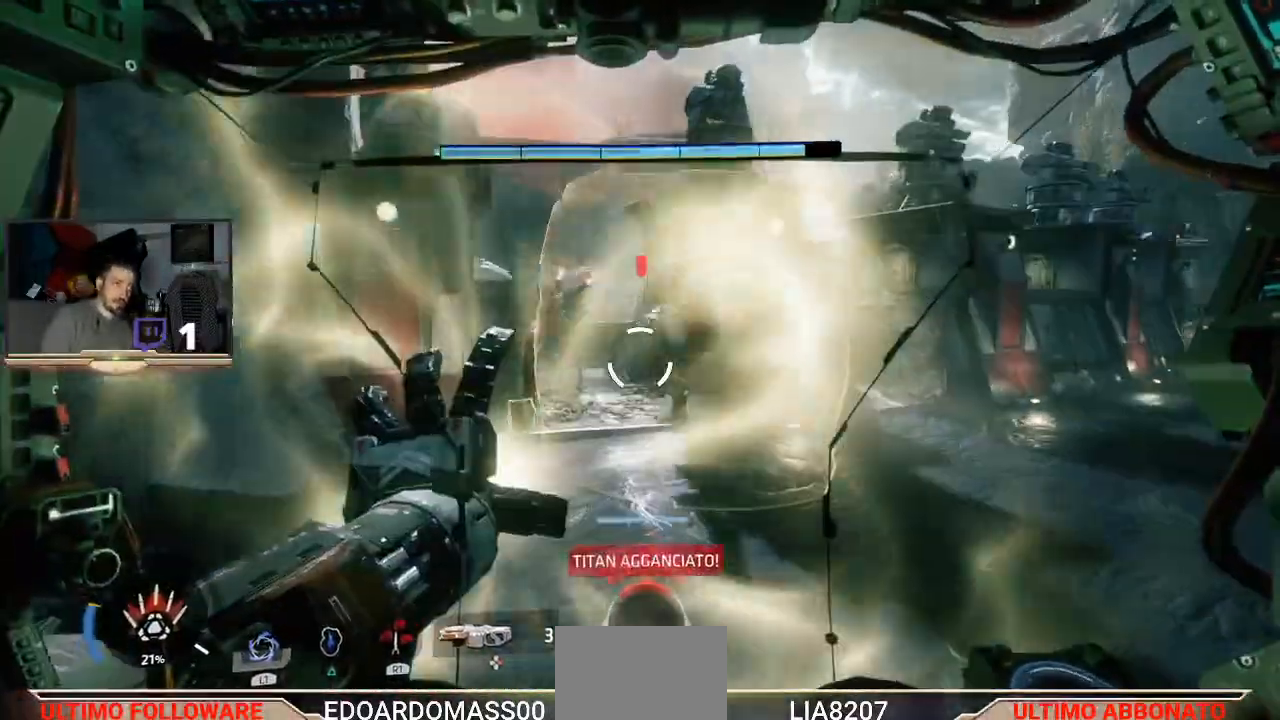
{"dt_ms": 1000, "buttons": ["R2"], "left_stick": "down-right", "right_stick": "center"}
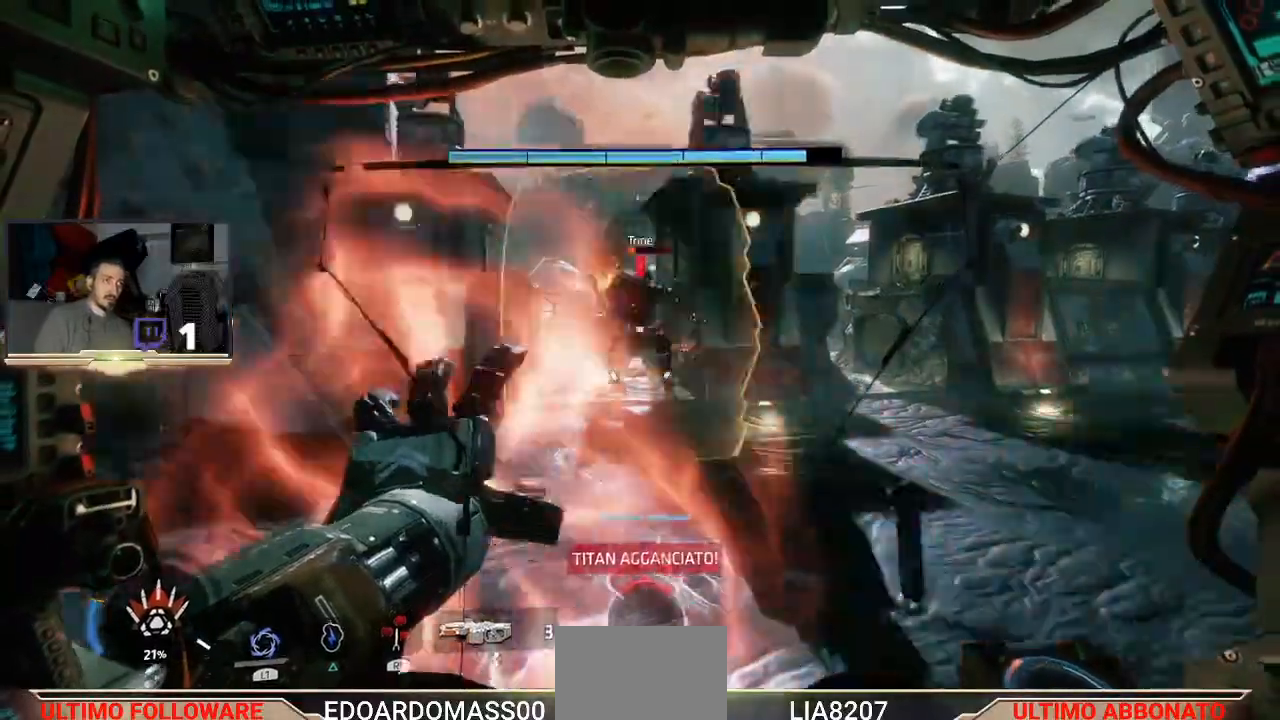
{"dt_ms": 500, "buttons": ["R2"], "left_stick": "up", "right_stick": "center", "events": [[100, "R1", "down"], [233, "R1", "up"], [367, "left_stick", "up"], [400, "R2", "up"], [467, "R2", "down"]]}
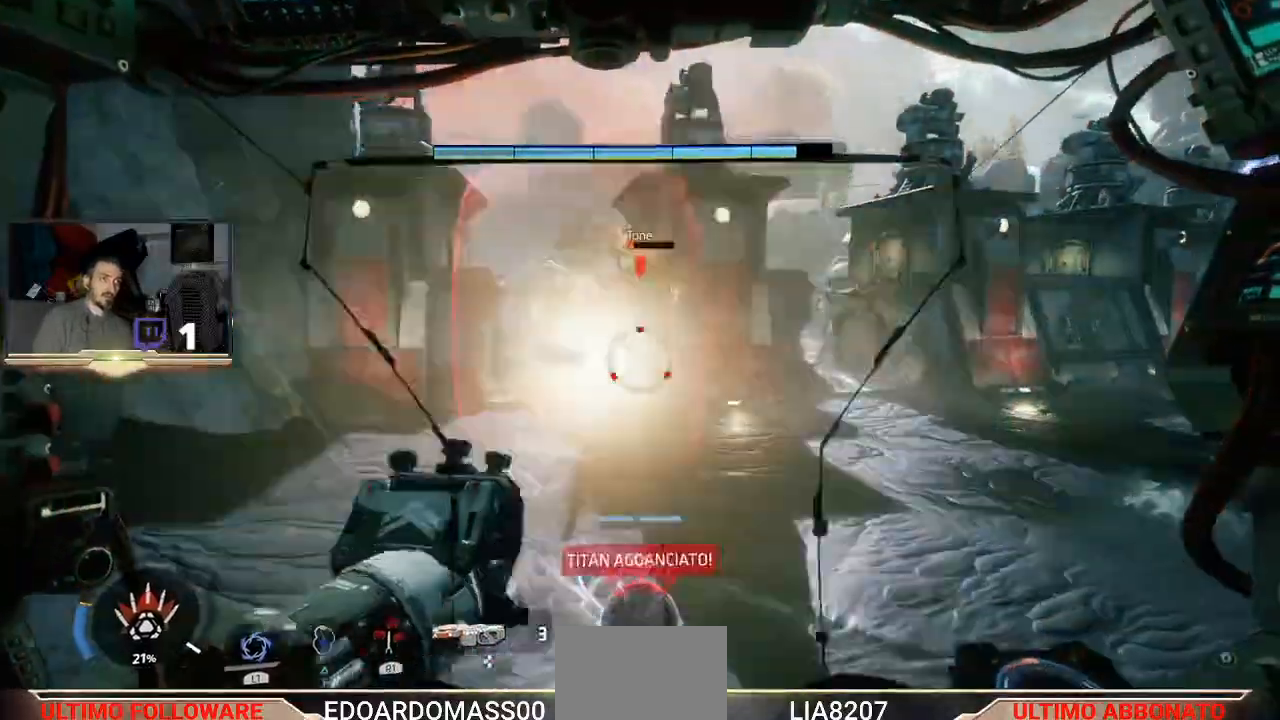
{"dt_ms": 500, "buttons": ["R2", "L3"], "left_stick": "left", "right_stick": "left", "events": [[33, "left_stick", "up-right"], [200, "left_stick", "right"], [267, "L3", "down"], [300, "left_stick", "left"], [500, "right_stick", "left"]]}
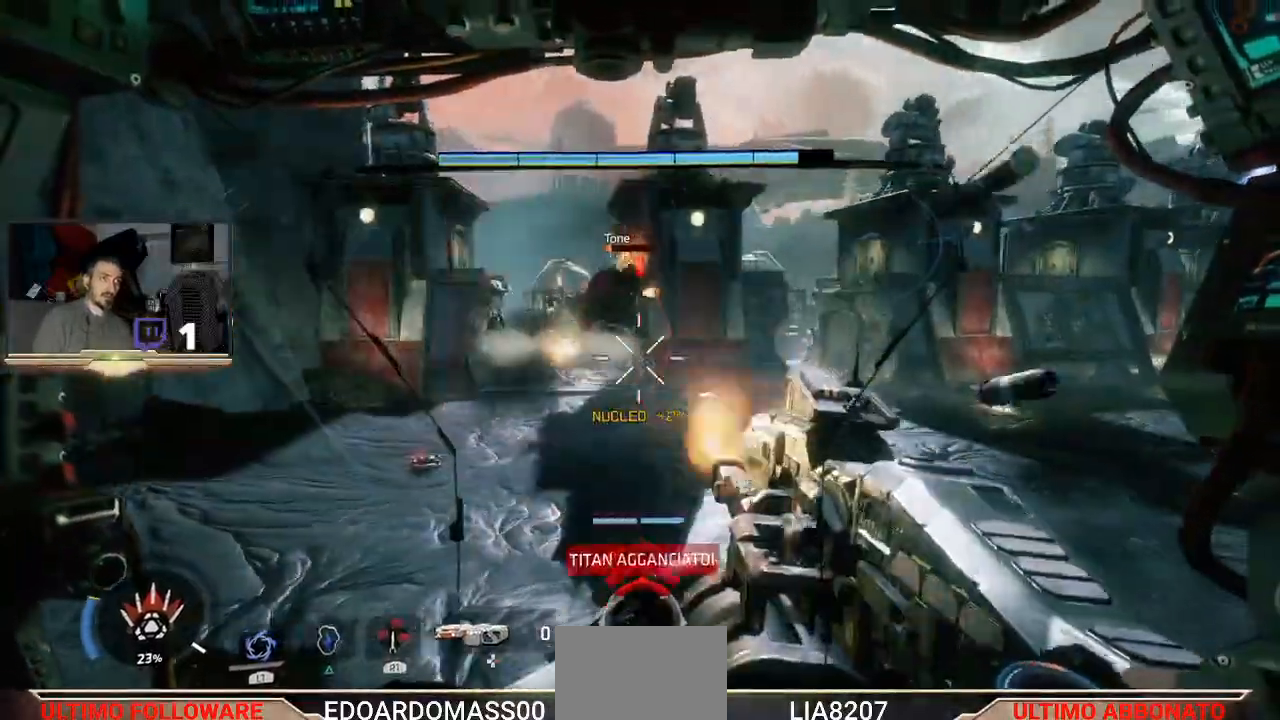
{"dt_ms": 500, "buttons": ["L1", "L3"], "left_stick": "left", "right_stick": "center", "events": [[233, "L1", "down"], [233, "right_stick", "center"], [267, "R2", "up"]]}
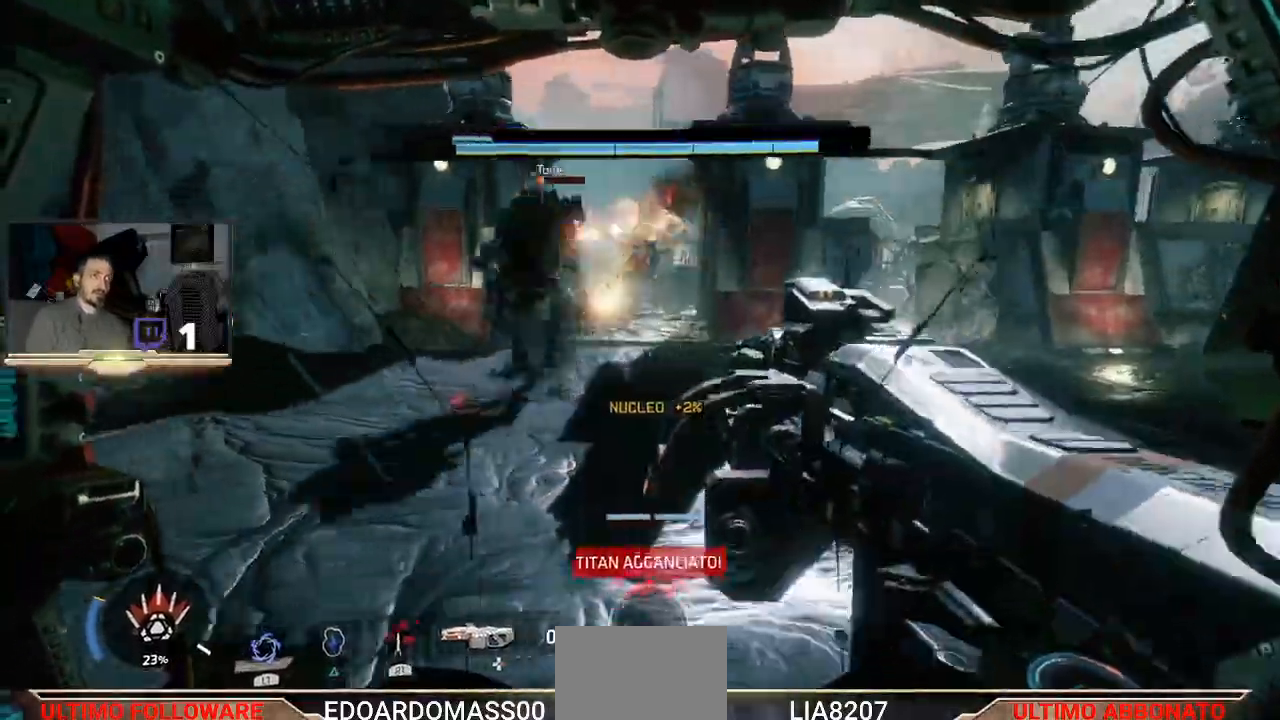
{"dt_ms": 500, "buttons": ["R3"], "left_stick": "up", "right_stick": "center", "events": [[33, "L1", "up"], [33, "L3", "up"], [33, "left_stick", "up-left"], [333, "left_stick", "up"], [500, "R3", "down"]]}
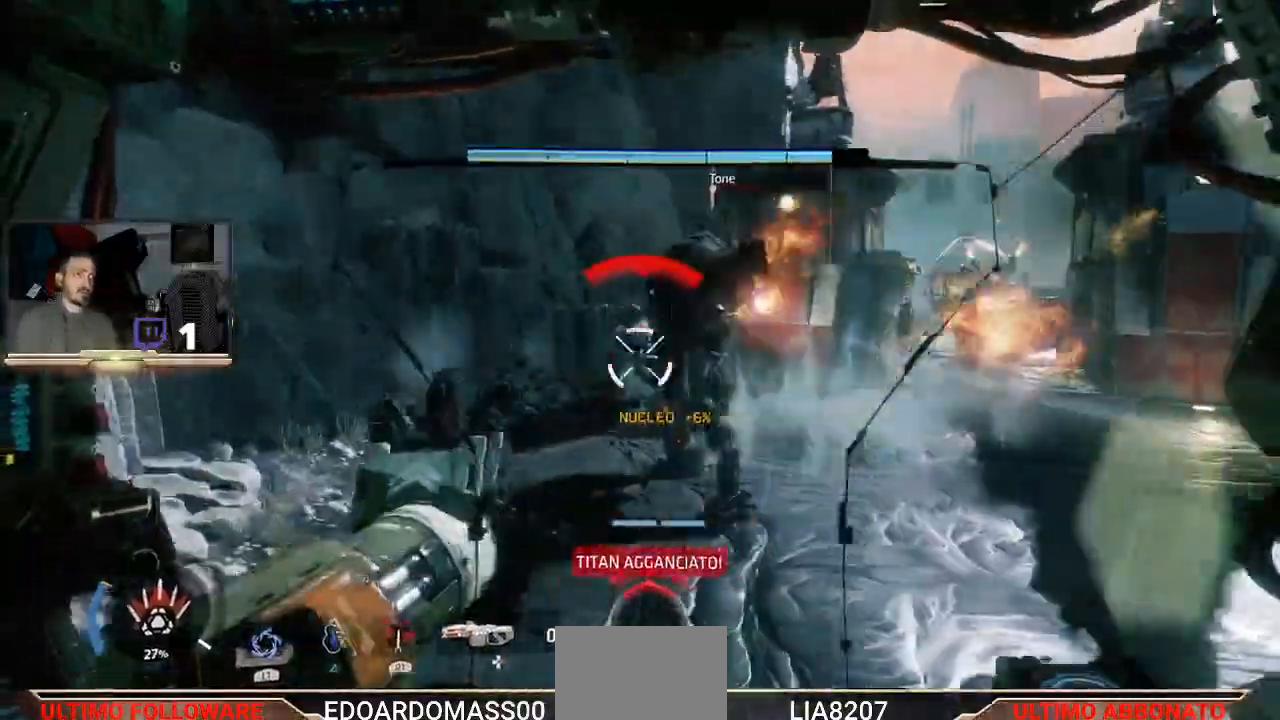
{"dt_ms": 500, "buttons": ["R3"], "left_stick": "up-right", "right_stick": "center", "events": [[200, "R3", "up"], [300, "R3", "down"], [400, "R3", "up"], [433, "left_stick", "up-right"], [500, "R3", "down"]]}
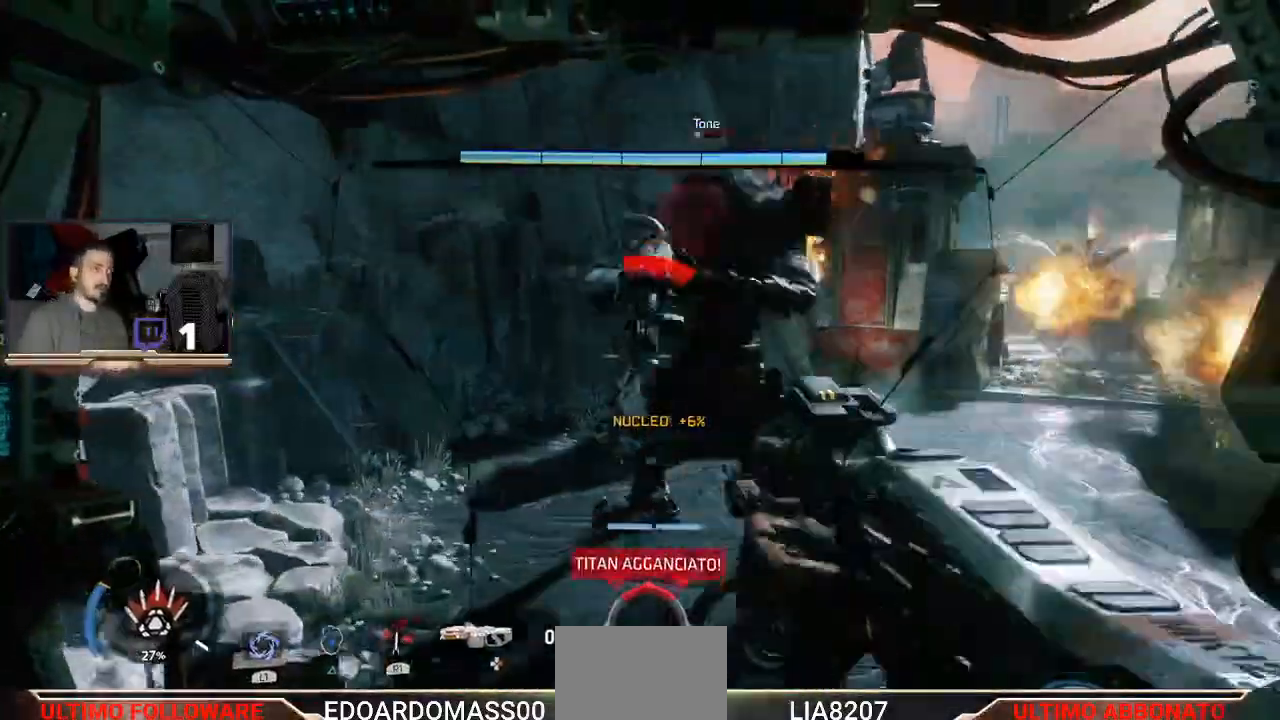
{"dt_ms": 500, "buttons": ["L3"], "left_stick": "down", "right_stick": "center", "events": [[100, "R3", "up"], [300, "left_stick", "down"], [367, "L3", "down"]]}
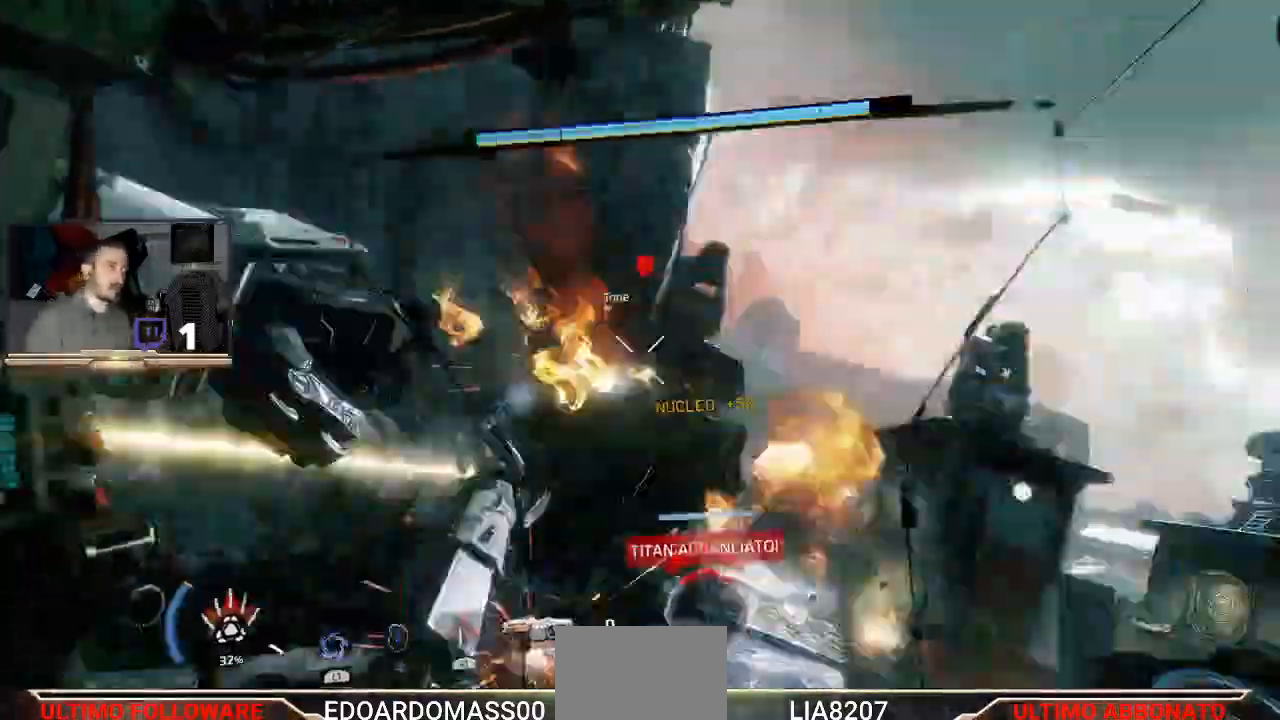
{"dt_ms": 500, "buttons": ["L3"], "left_stick": "down", "right_stick": "up-right", "events": [[333, "right_stick", "right"], [433, "right_stick", "up-right"]]}
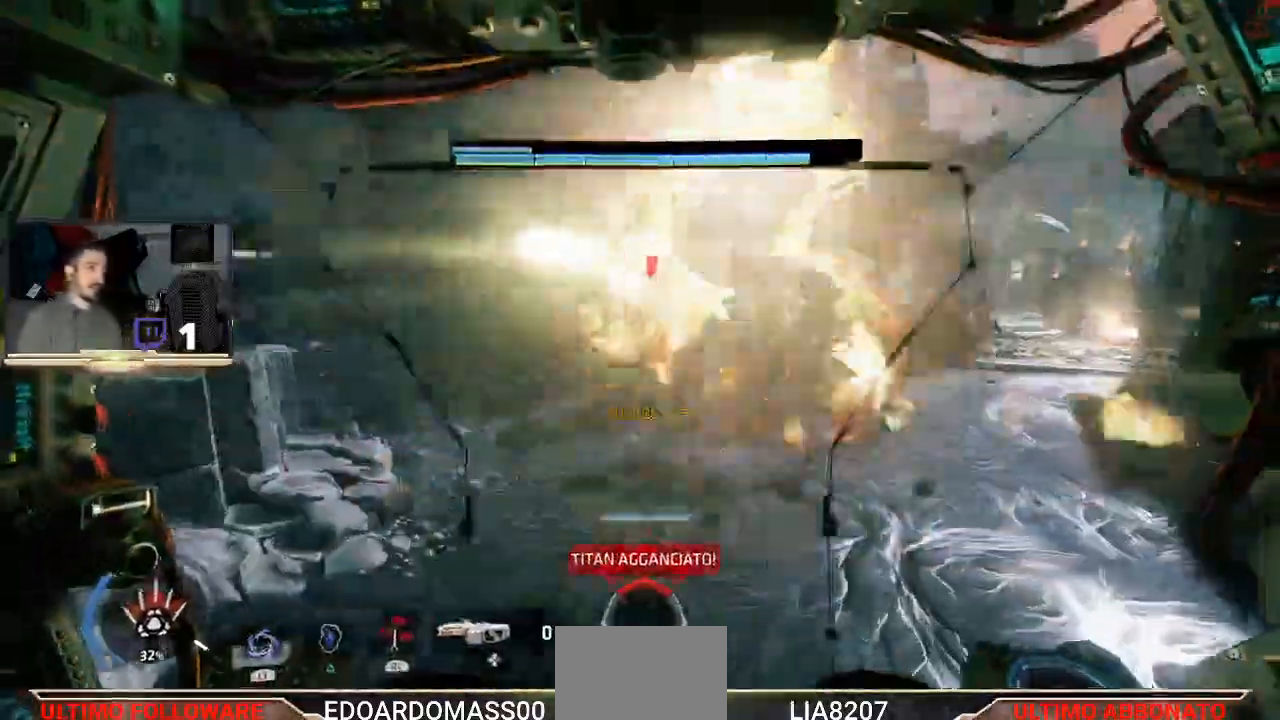
{"dt_ms": 500, "buttons": ["L1", "L3"], "left_stick": "down", "right_stick": "center", "events": [[67, "right_stick", "center"], [133, "L1", "down"]]}
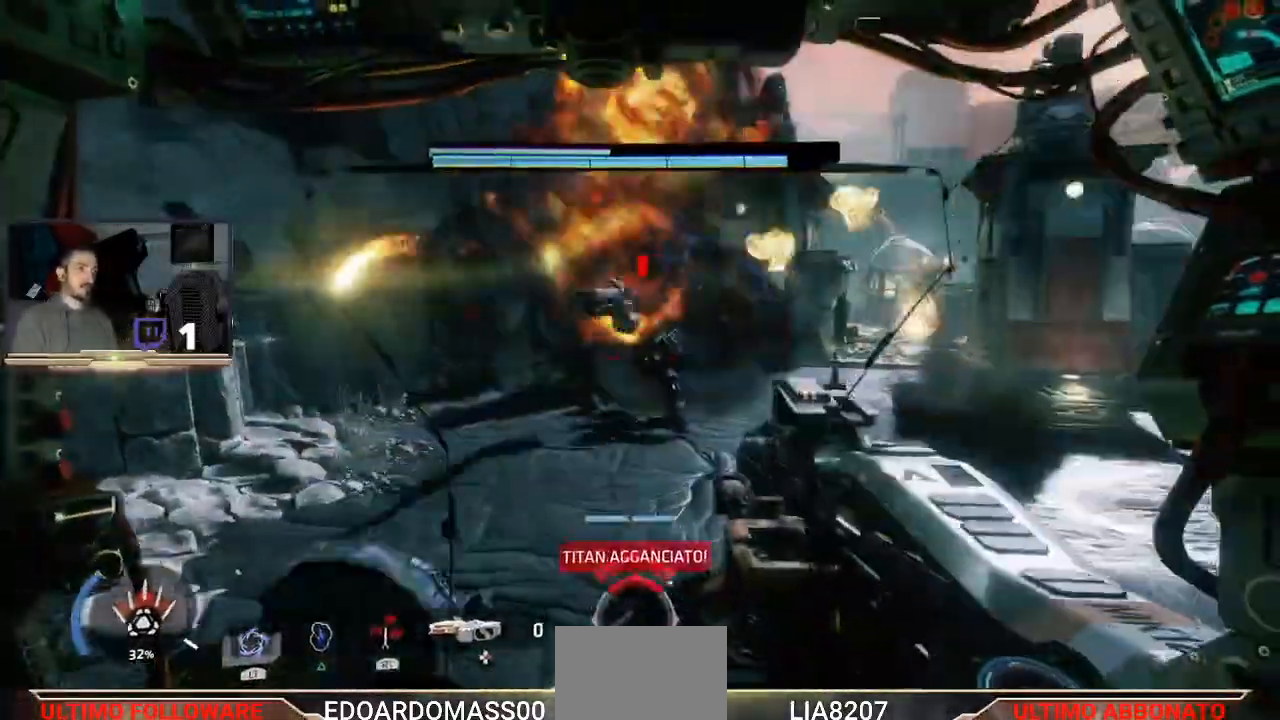
{"dt_ms": 500, "buttons": ["L1"], "left_stick": "down-right", "right_stick": "center", "events": [[233, "left_stick", "down-right"], [233, "right_stick", "right"], [433, "right_stick", "center"], [467, "L3", "up"]]}
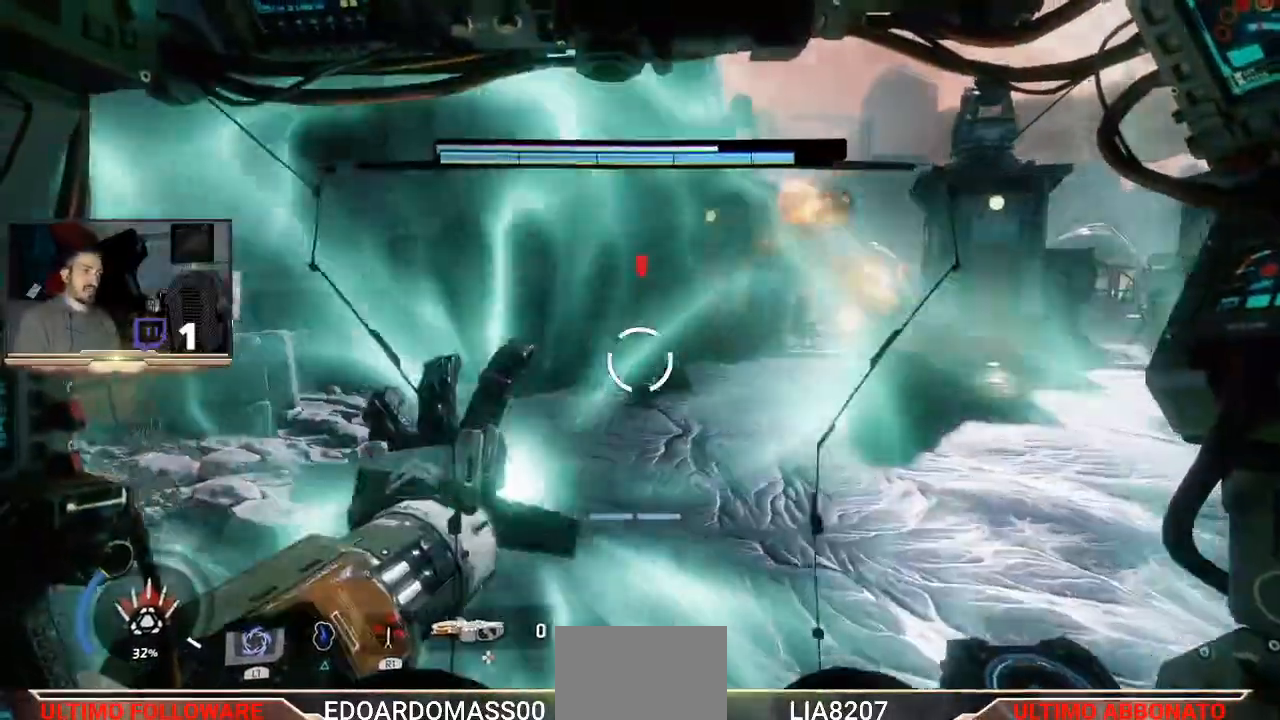
{"dt_ms": 500, "buttons": [], "left_stick": "up-left", "right_stick": "center", "events": [[33, "L1", "up"], [33, "left_stick", "down-left"], [67, "right_stick", "right"], [200, "left_stick", "up-left"], [233, "right_stick", "center"]]}
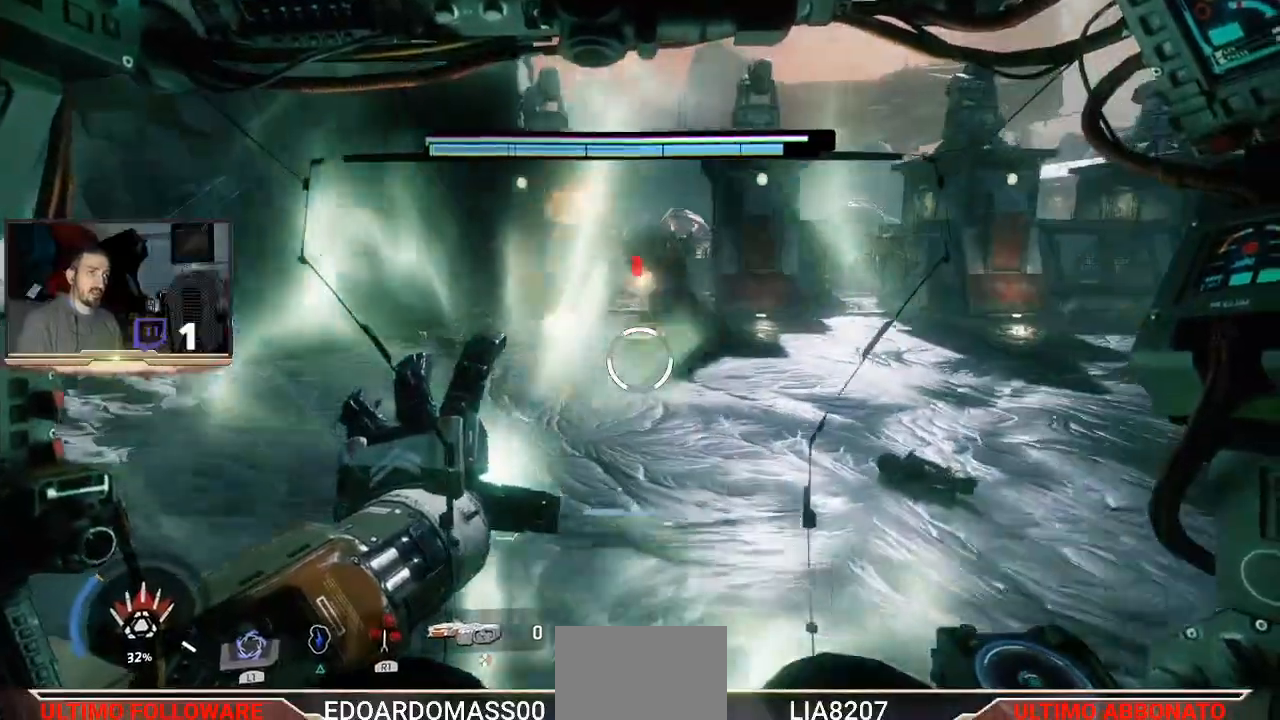
{"dt_ms": 500, "buttons": [], "left_stick": "up", "right_stick": "center", "events": [[100, "right_stick", "up-left"], [233, "right_stick", "center"], [500, "left_stick", "up"]]}
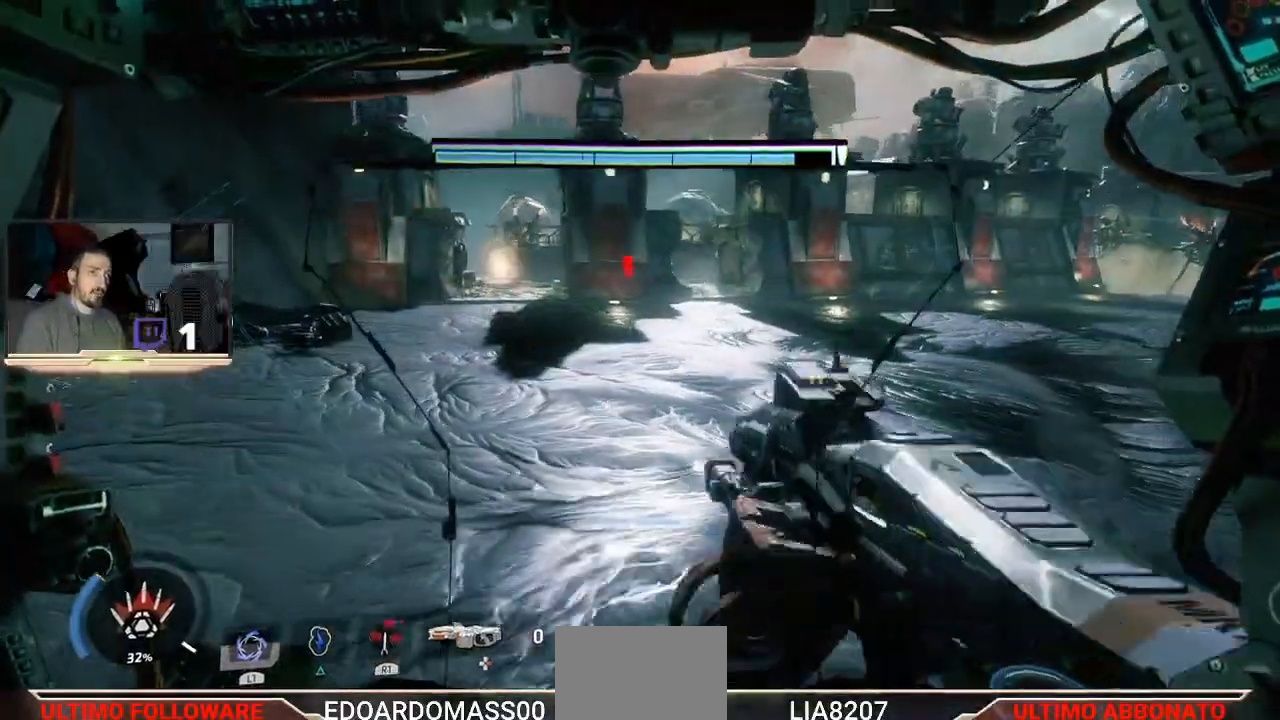
{"dt_ms": 500, "buttons": ["R2"], "left_stick": "up", "right_stick": "center", "events": [[233, "L1", "down"], [267, "R2", "down"], [500, "L1", "up"]]}
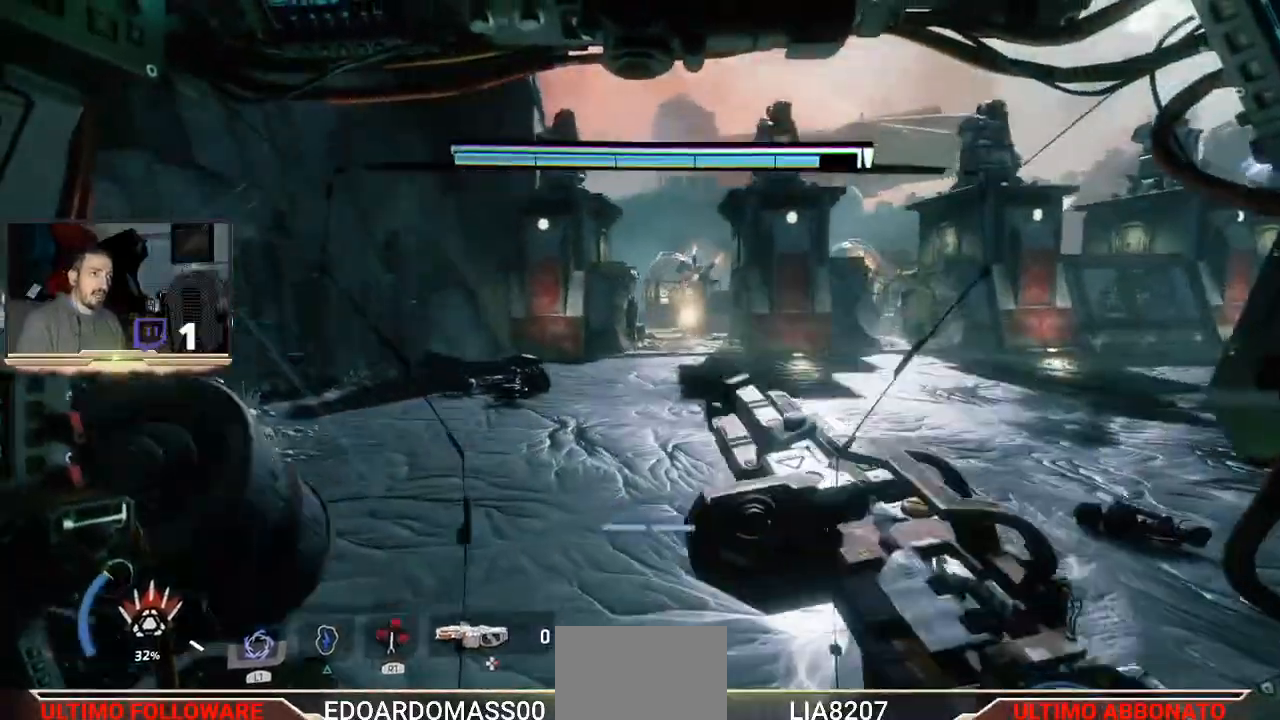
{"dt_ms": 500, "buttons": [], "left_stick": "up-right", "right_stick": "right", "events": [[33, "left_stick", "up-right"], [100, "R2", "up"], [500, "right_stick", "right"]]}
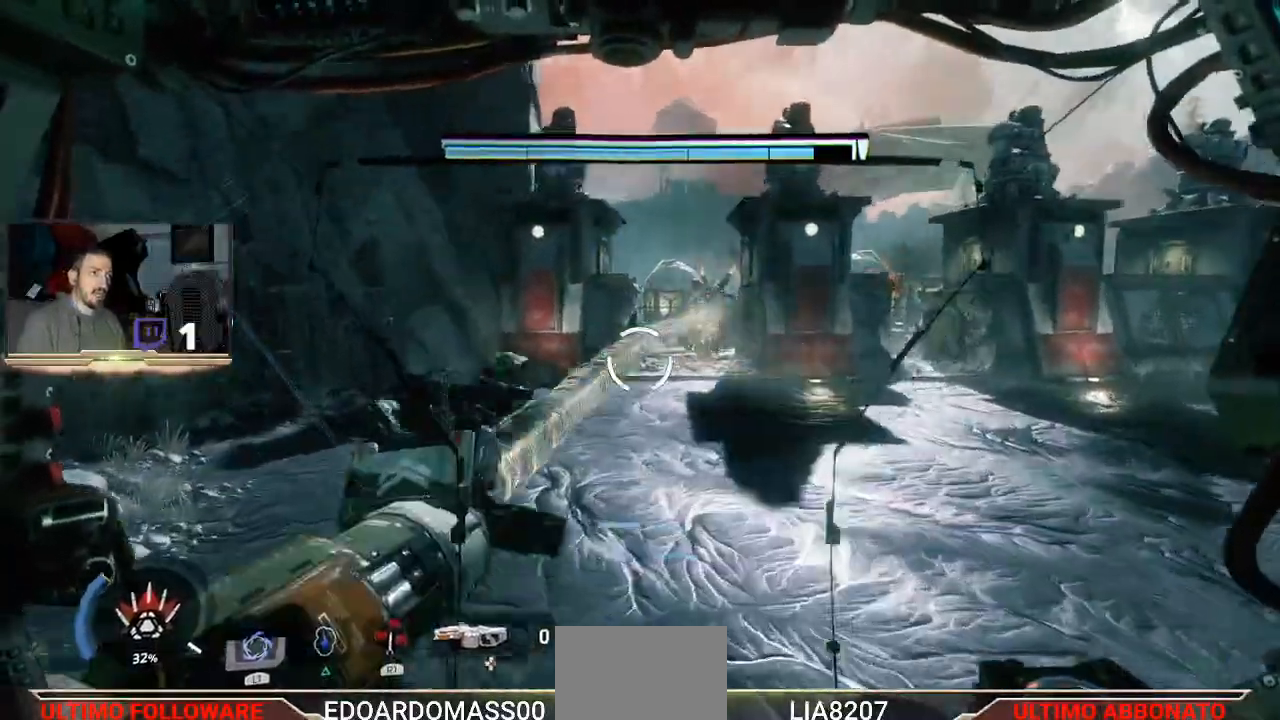
{"dt_ms": 500, "buttons": [], "left_stick": "up-right", "right_stick": "center", "events": [[233, "right_stick", "center"]]}
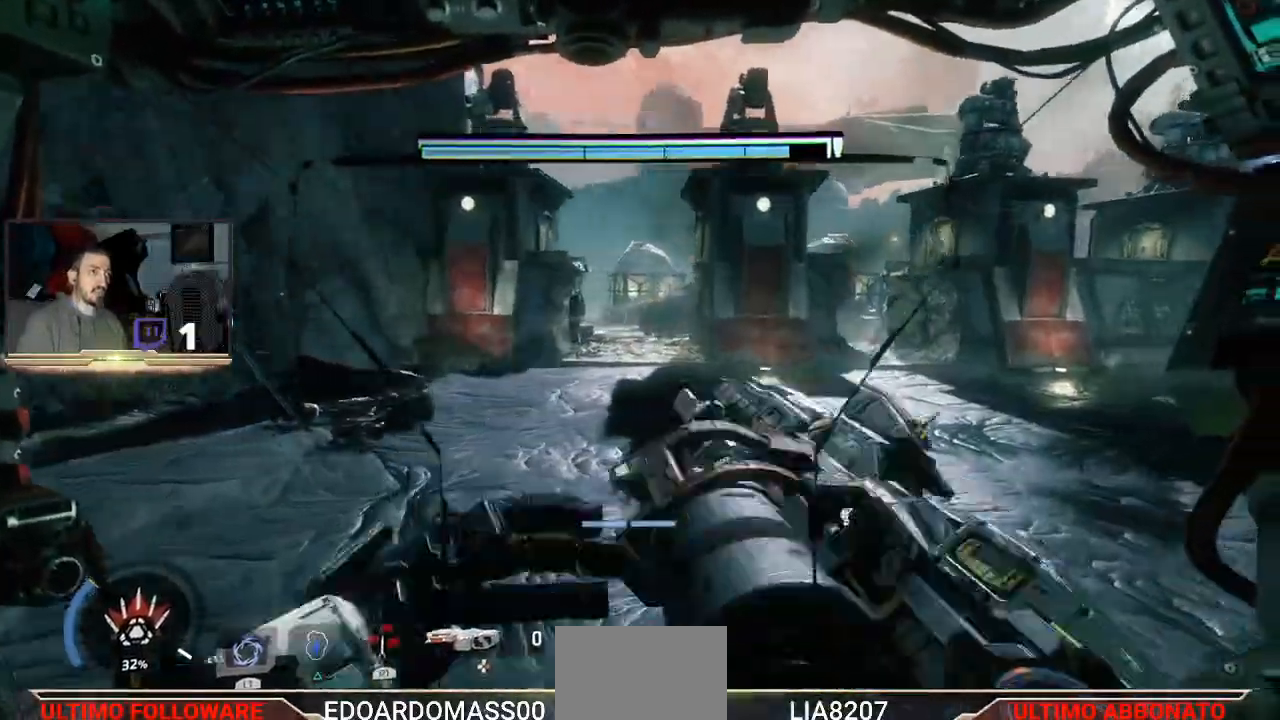
{"dt_ms": 500, "buttons": ["R2"], "left_stick": "up-left", "right_stick": "center", "events": [[167, "R2", "down"], [300, "left_stick", "up-left"]]}
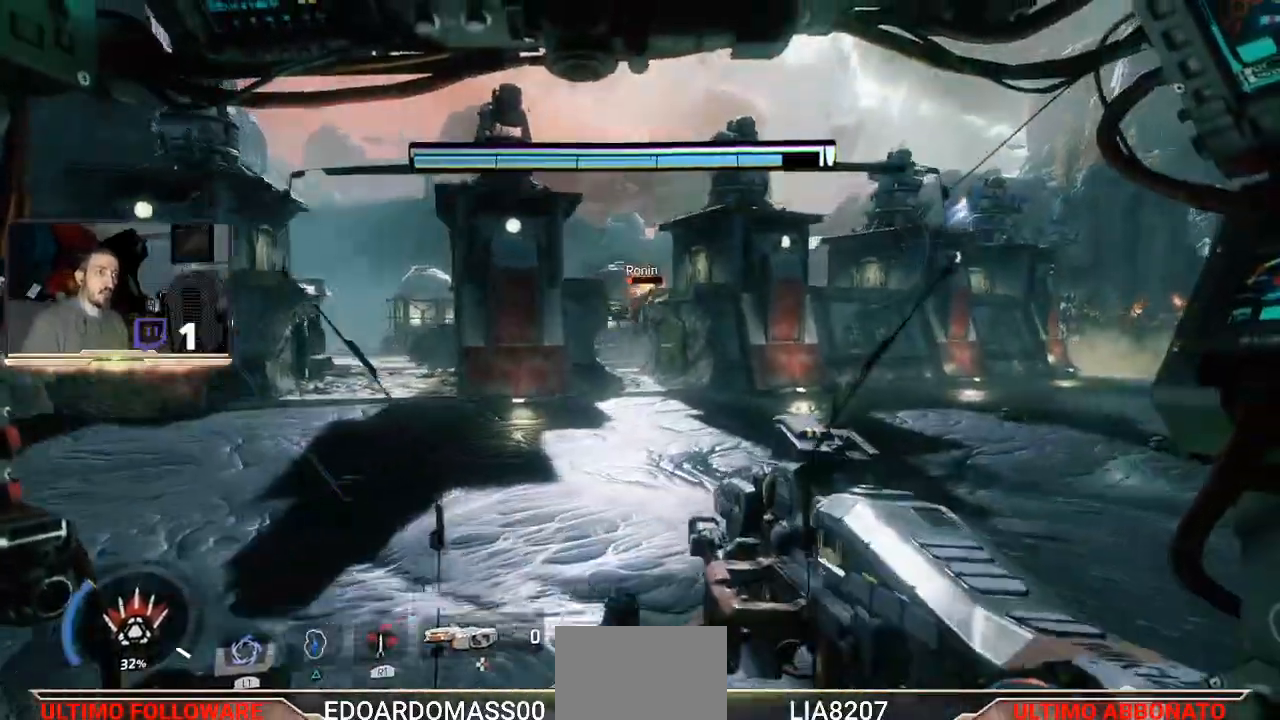
{"dt_ms": 500, "buttons": ["R2"], "left_stick": "up-left", "right_stick": "center", "events": [[300, "R2", "up"], [400, "R2", "down"]]}
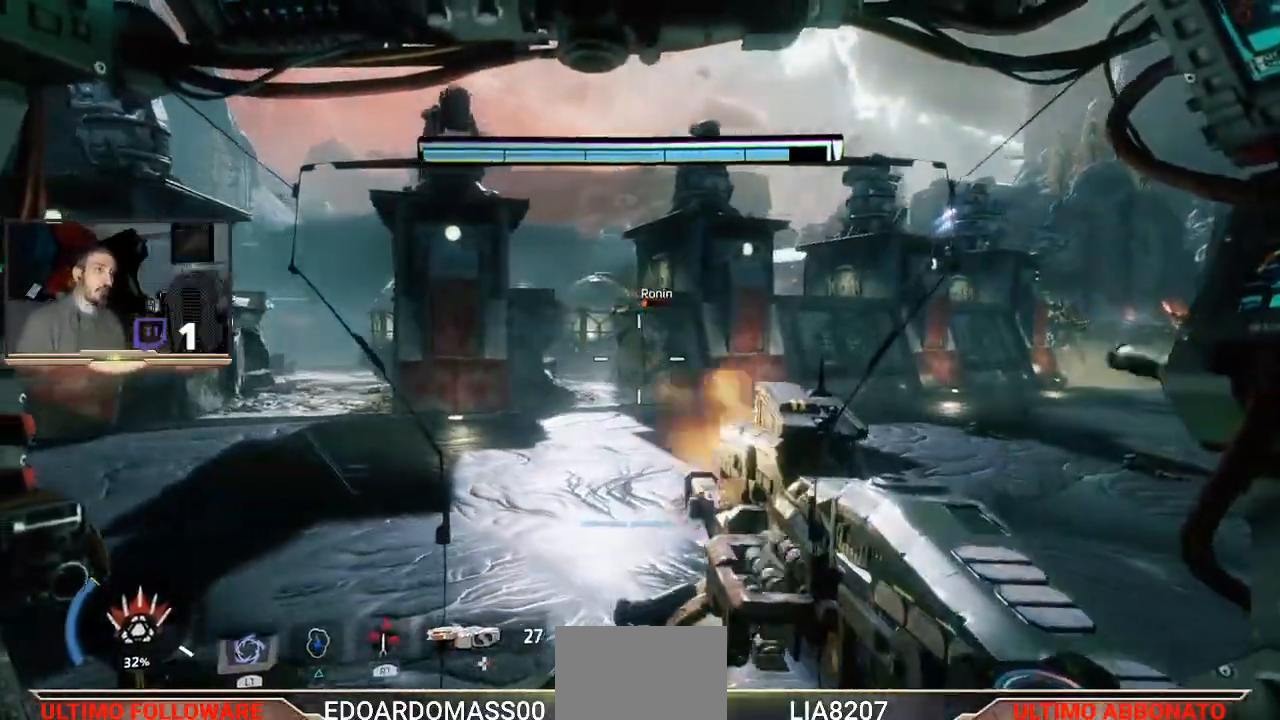
{"dt_ms": 500, "buttons": ["R2"], "left_stick": "up", "right_stick": "center"}
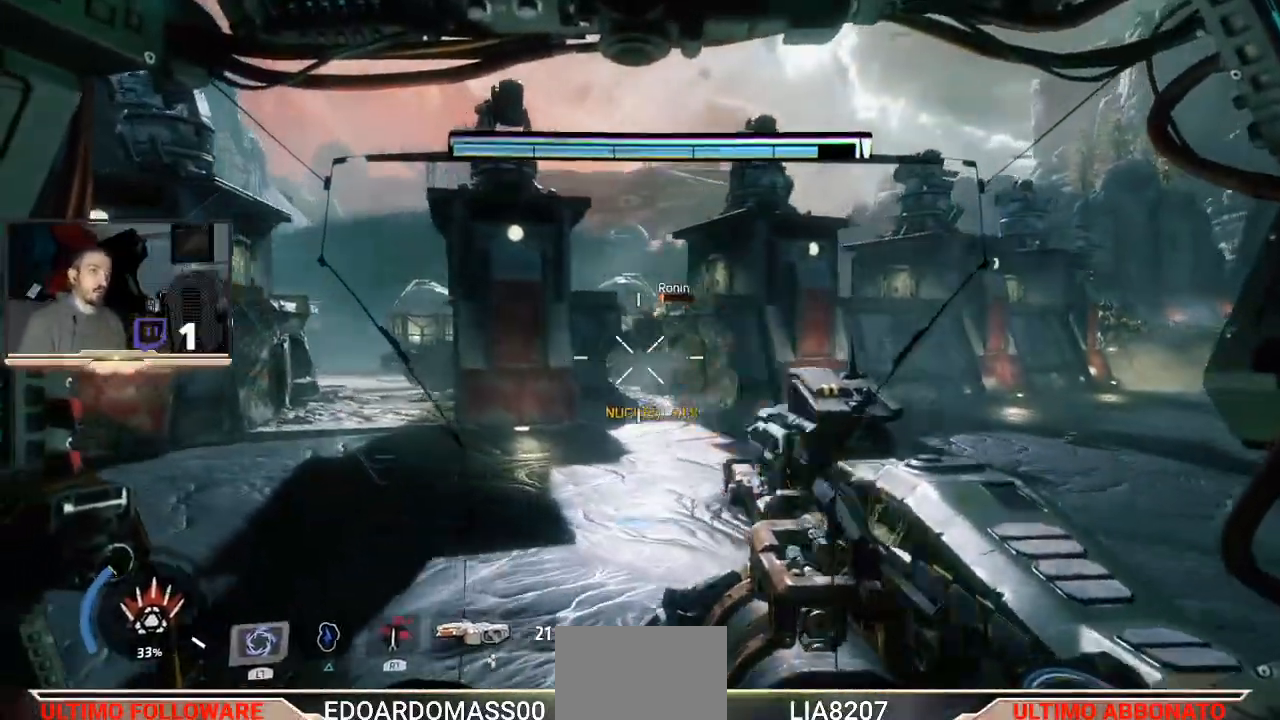
{"dt_ms": 500, "buttons": ["L1"], "left_stick": "right", "right_stick": "center", "events": [[33, "left_stick", "up-left"], [200, "left_stick", "right"], [267, "R2", "up"], [500, "L1", "down"]]}
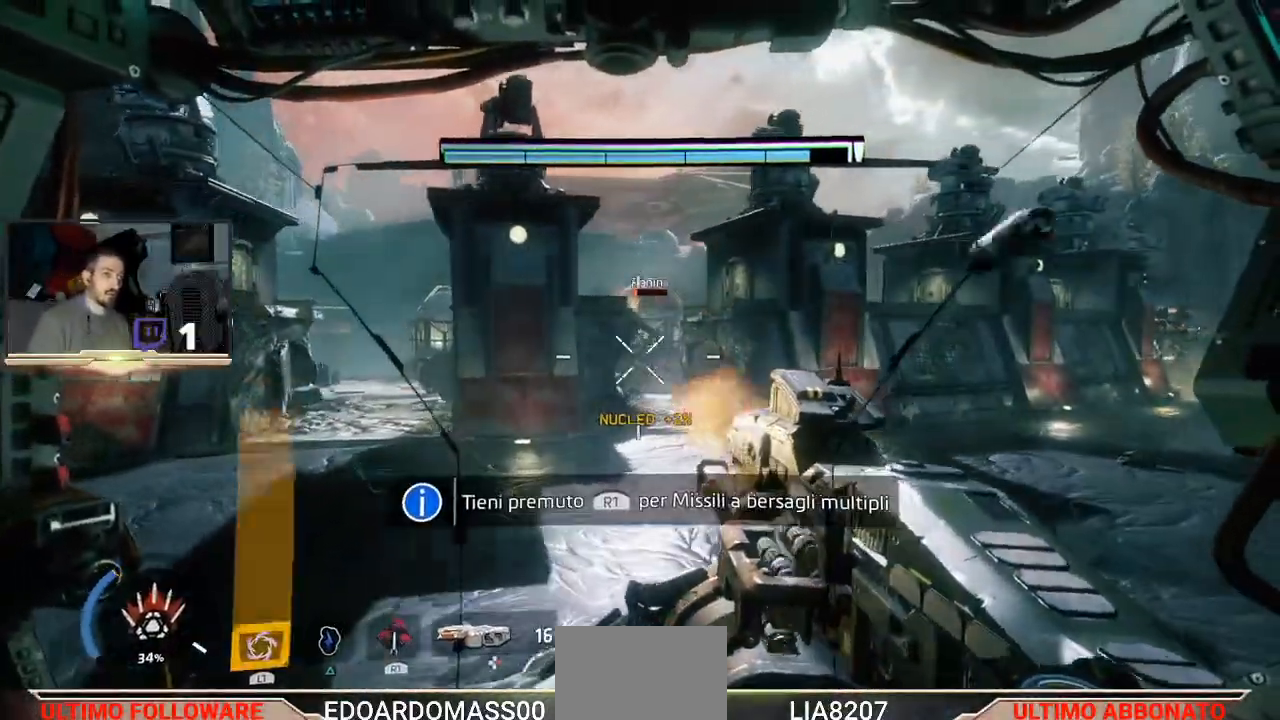
{"dt_ms": 500, "buttons": ["R1"], "left_stick": "center", "right_stick": "center", "events": [[67, "L3", "down"], [67, "left_stick", "up-right"], [300, "left_stick", "right"], [400, "L3", "up"], [467, "L1", "up"], [467, "left_stick", "center"], [500, "R1", "down"]]}
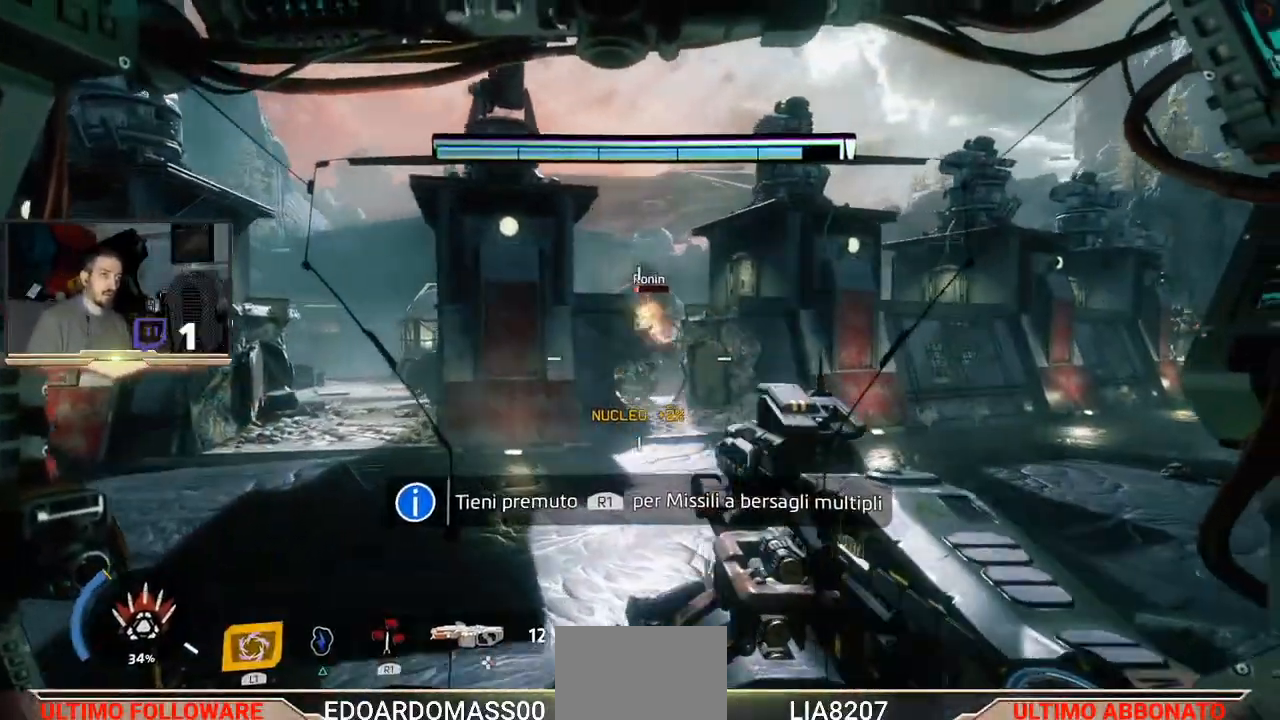
{"dt_ms": 500, "buttons": ["R1"], "left_stick": "down-left", "right_stick": "center", "events": [[33, "left_stick", "up-left"], [167, "left_stick", "left"], [367, "left_stick", "down-left"]]}
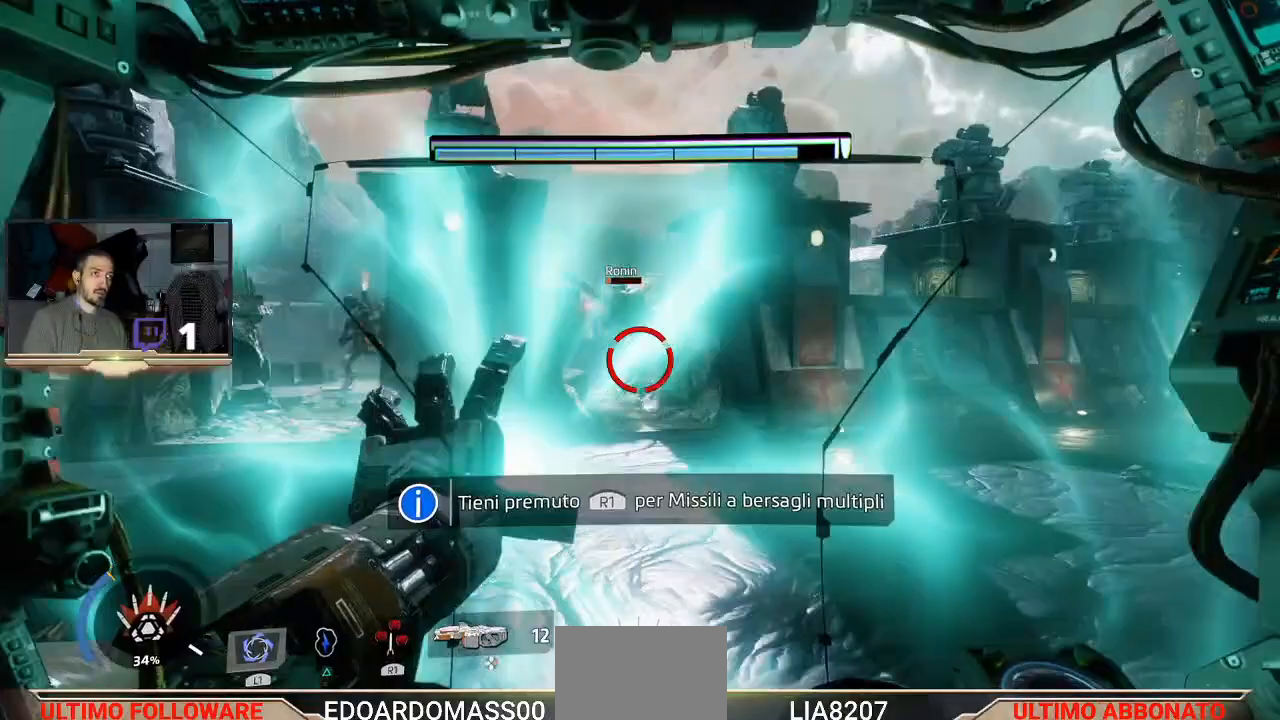
{"dt_ms": 500, "buttons": [], "left_stick": "center", "right_stick": "center", "events": [[33, "left_stick", "down"], [133, "R1", "up"], [333, "left_stick", "center"]]}
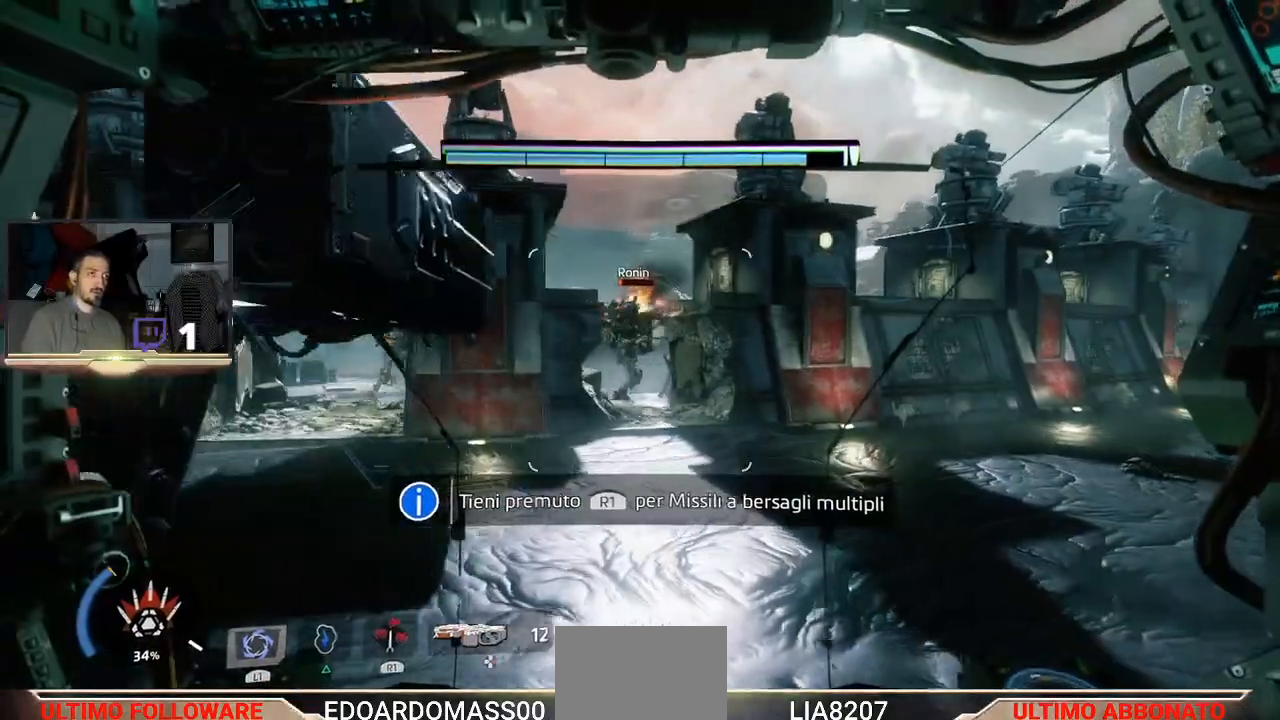
{"dt_ms": 500, "buttons": [], "left_stick": "down-right", "right_stick": "center", "events": [[233, "left_stick", "up-left"], [367, "left_stick", "down-right"]]}